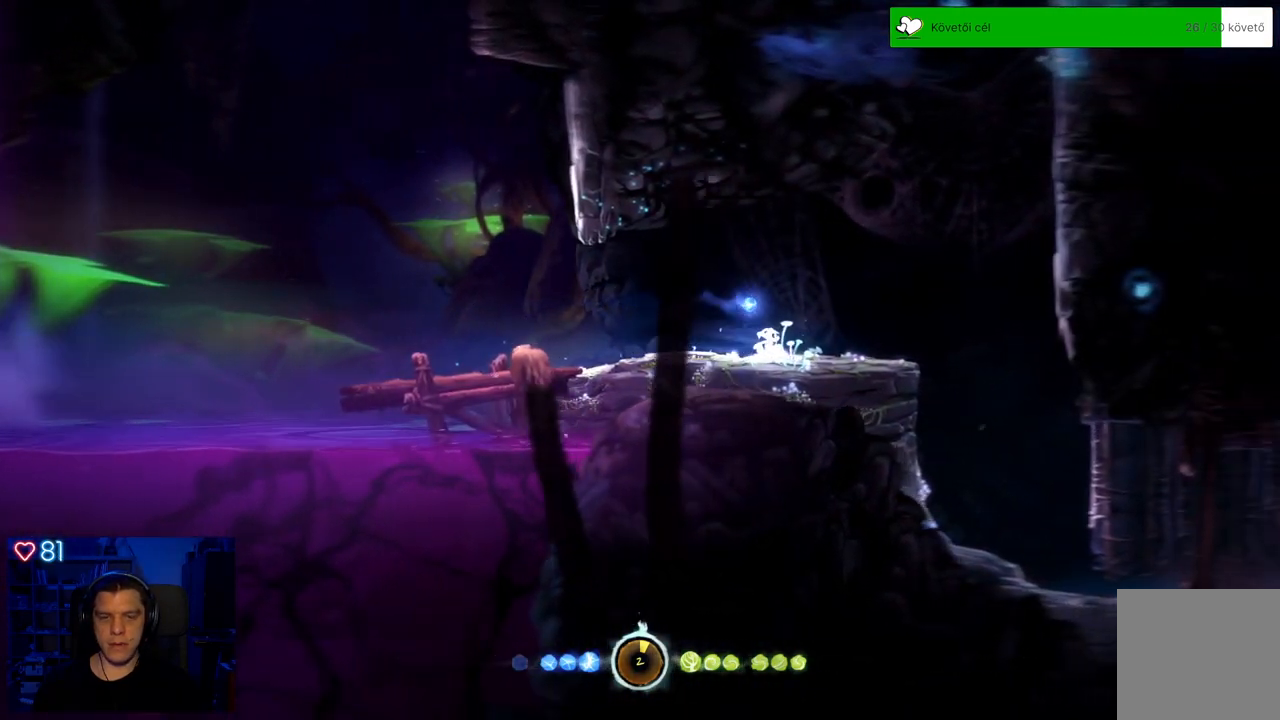
Gameplay with a controller (Xbox layout); each line is a JSON object with the inputs held at the frame after it. "events" lists button and stick changes between this image and that frame as [ms after this image, input, new state], when the widget could be followed in between. Not read: SHARE.
{"buttons": [], "left_stick": "left", "right_stick": "center", "events": [[67, "left_stick", "left"]]}
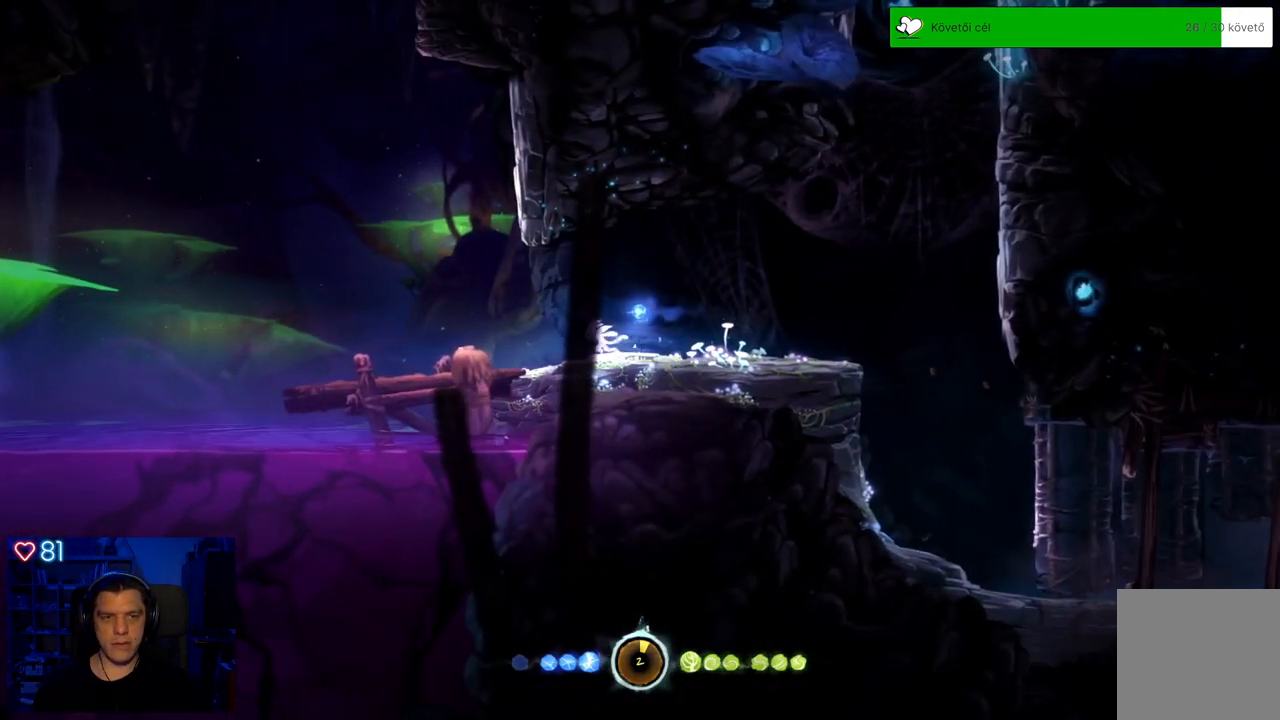
{"buttons": [], "left_stick": "left", "right_stick": "center", "events": []}
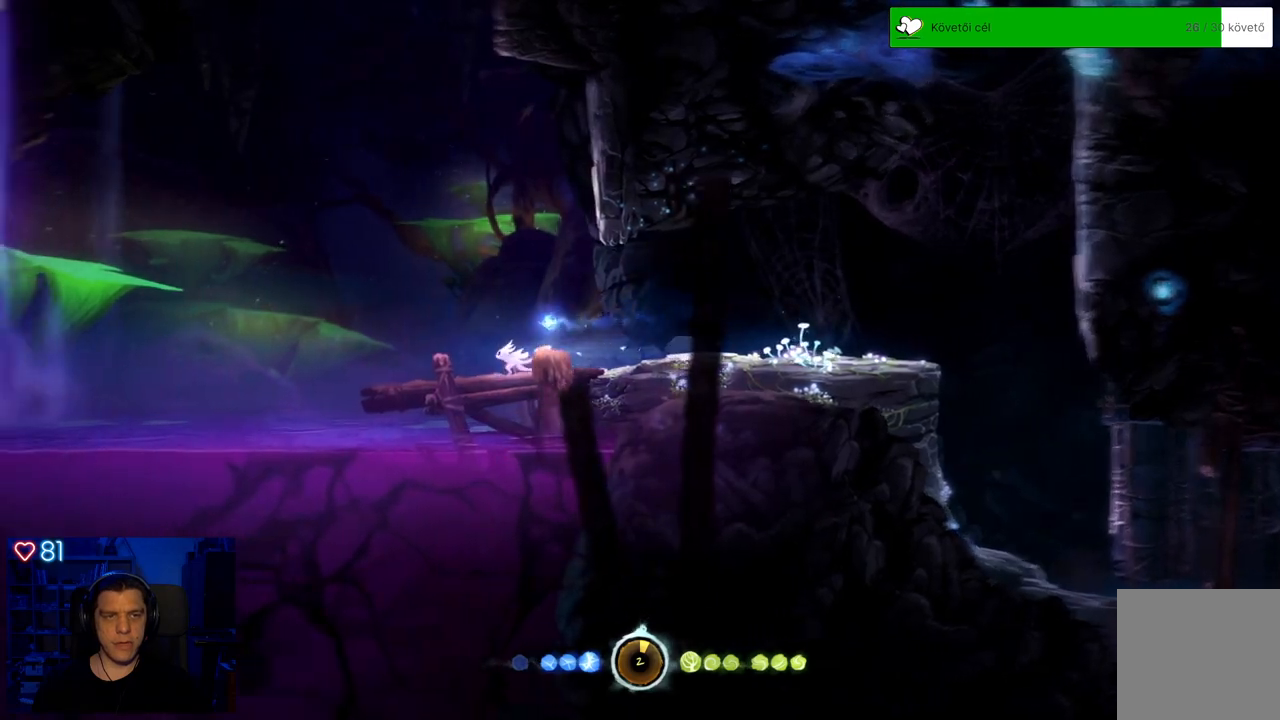
{"buttons": ["A"], "left_stick": "left", "right_stick": "center", "events": [[450, "A", "down"]]}
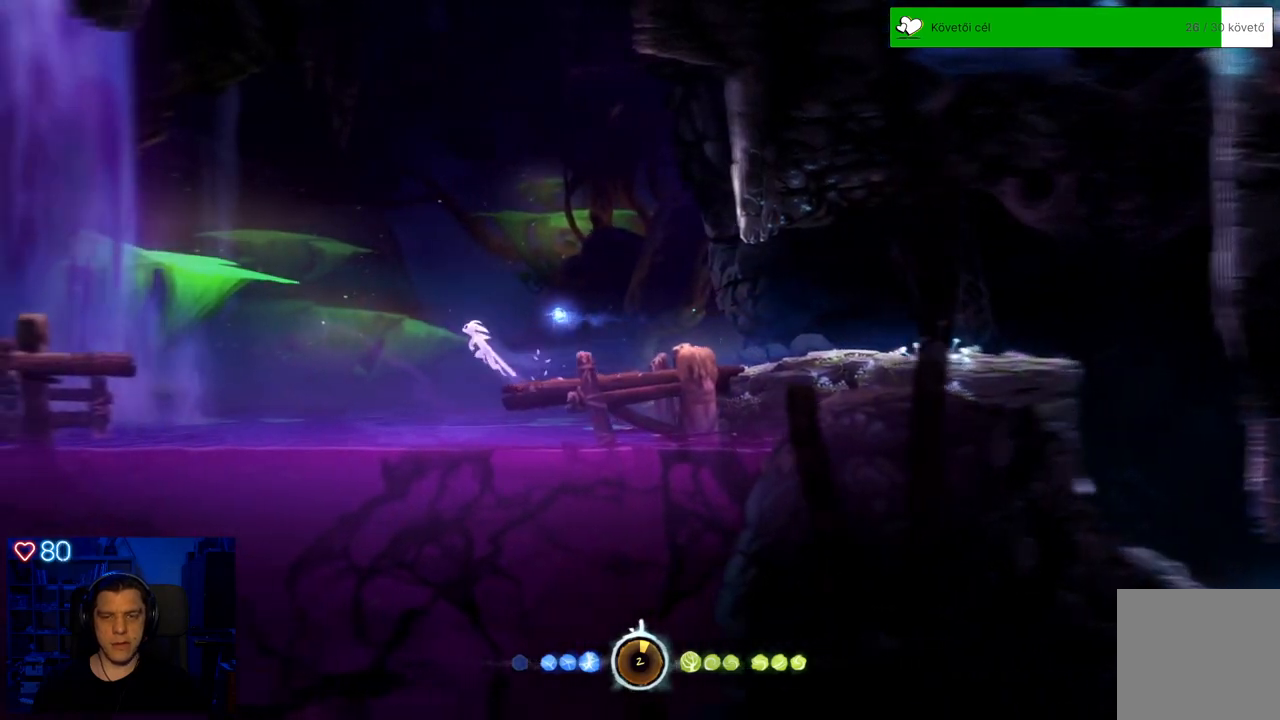
{"buttons": ["A"], "left_stick": "left", "right_stick": "center", "events": []}
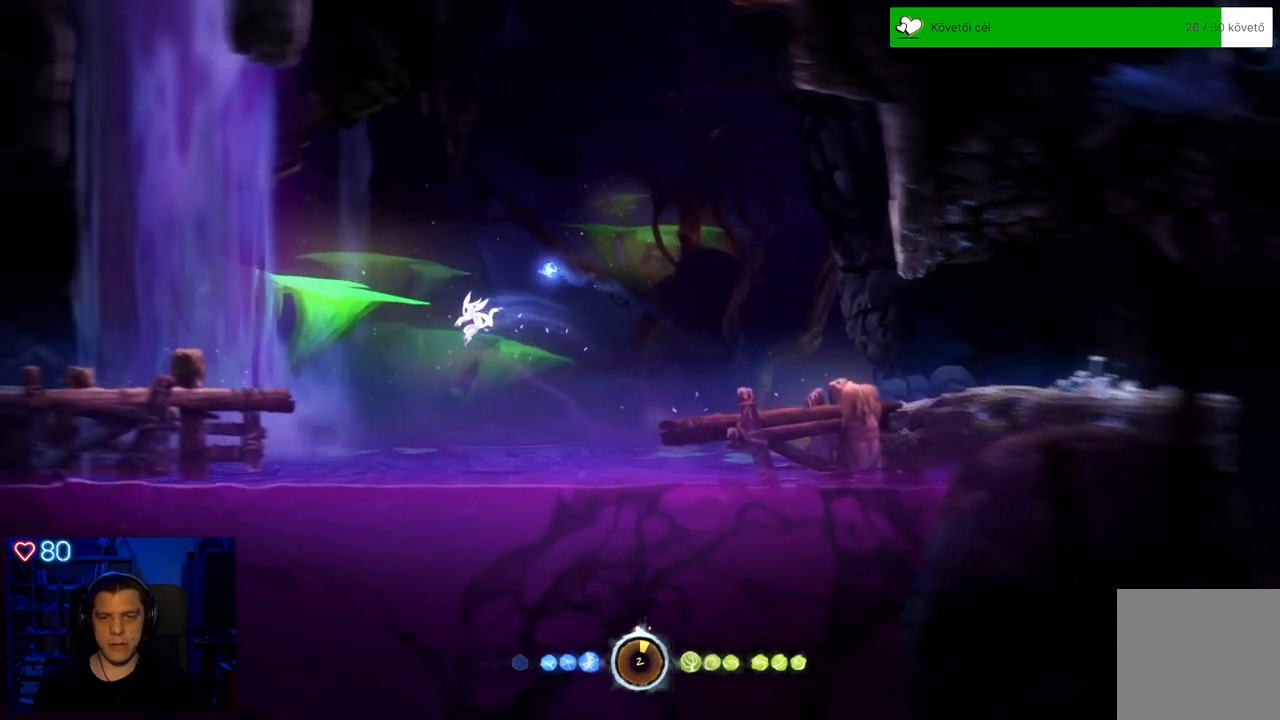
{"buttons": ["A"], "left_stick": "left", "right_stick": "center", "events": [[17, "A", "up"], [200, "A", "down"]]}
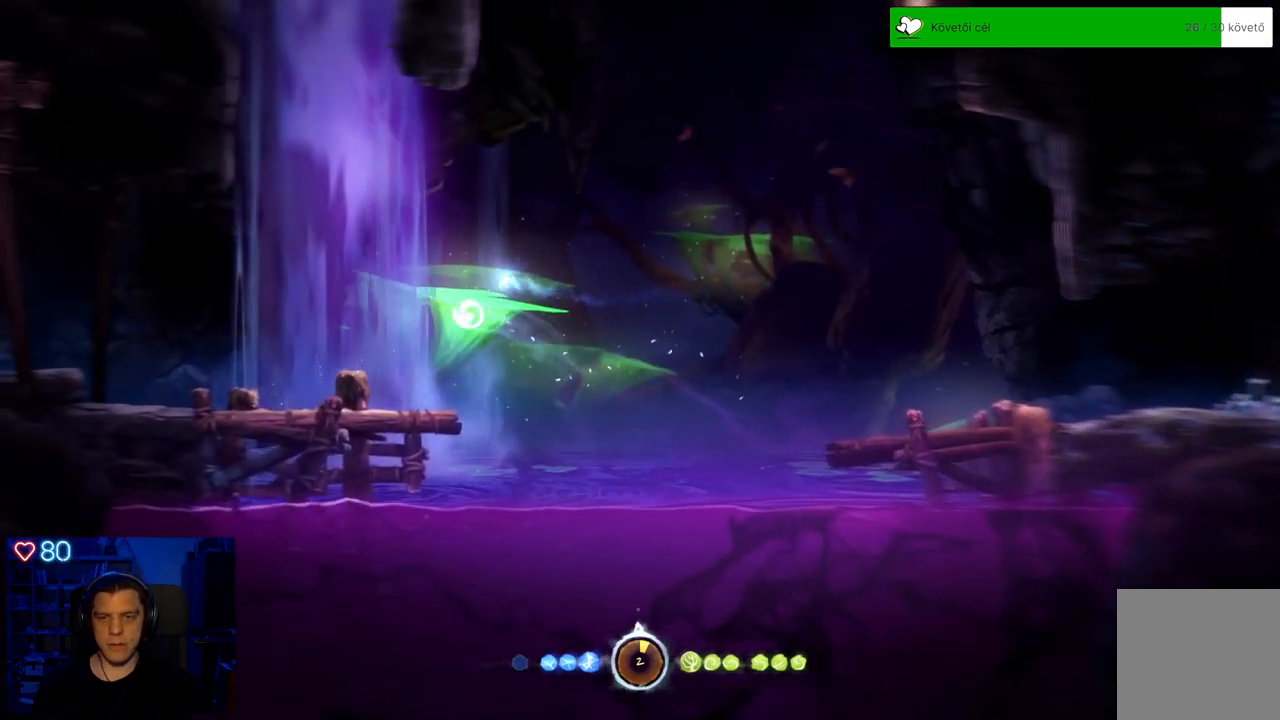
{"buttons": [], "left_stick": "left", "right_stick": "center", "events": [[183, "A", "up"]]}
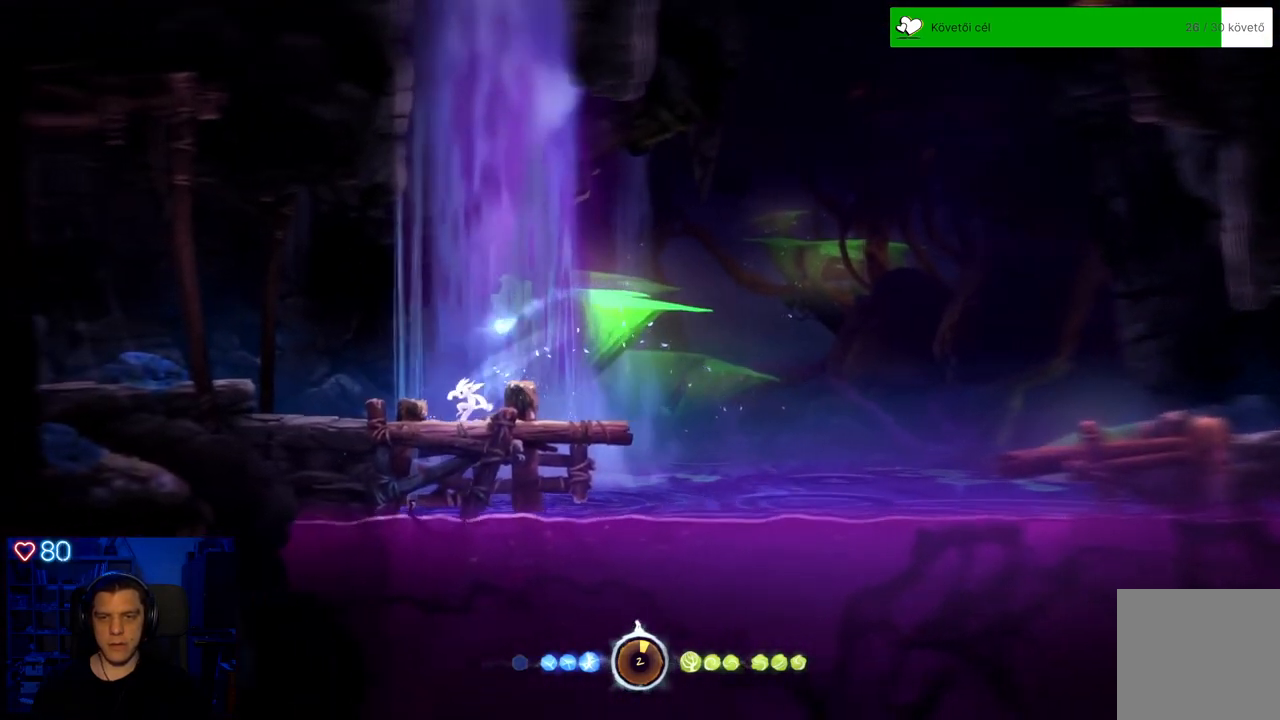
{"buttons": [], "left_stick": "center", "right_stick": "center", "events": [[267, "left_stick", "center"], [400, "X", "down"], [500, "X", "up"]]}
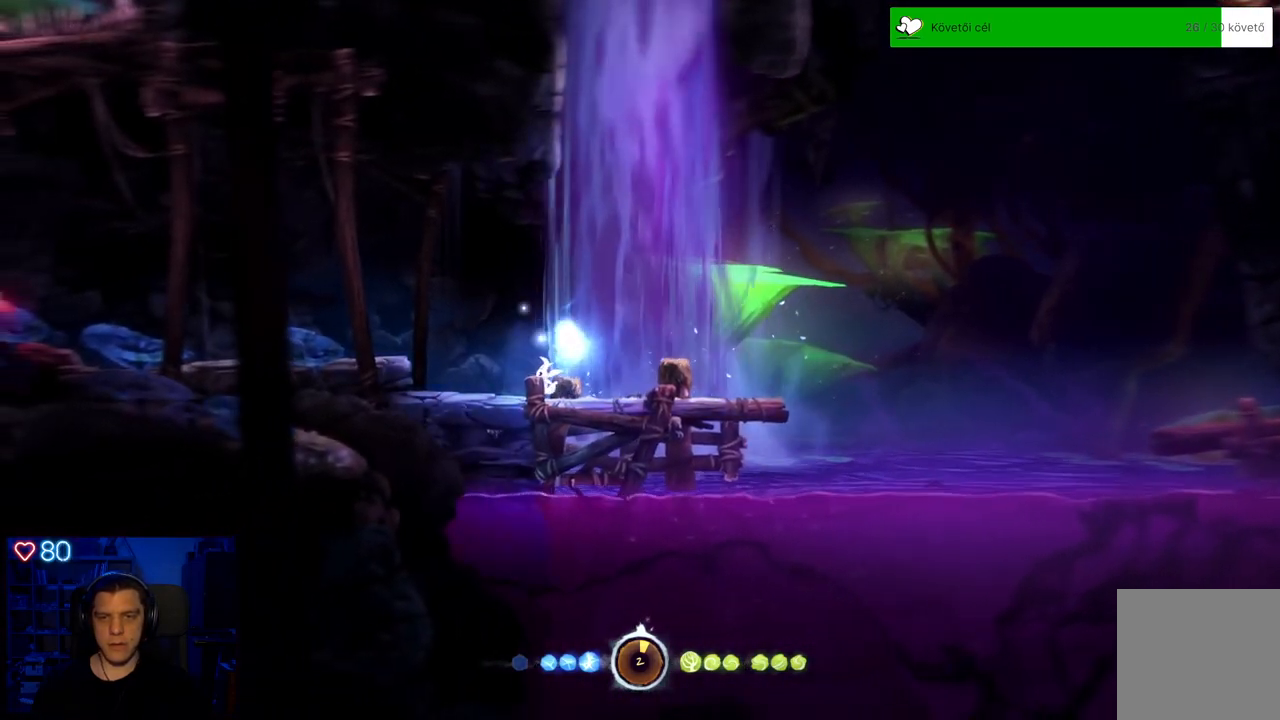
{"buttons": [], "left_stick": "center", "right_stick": "center", "events": [[83, "X", "down"], [167, "X", "up"], [233, "X", "down"], [350, "X", "up"]]}
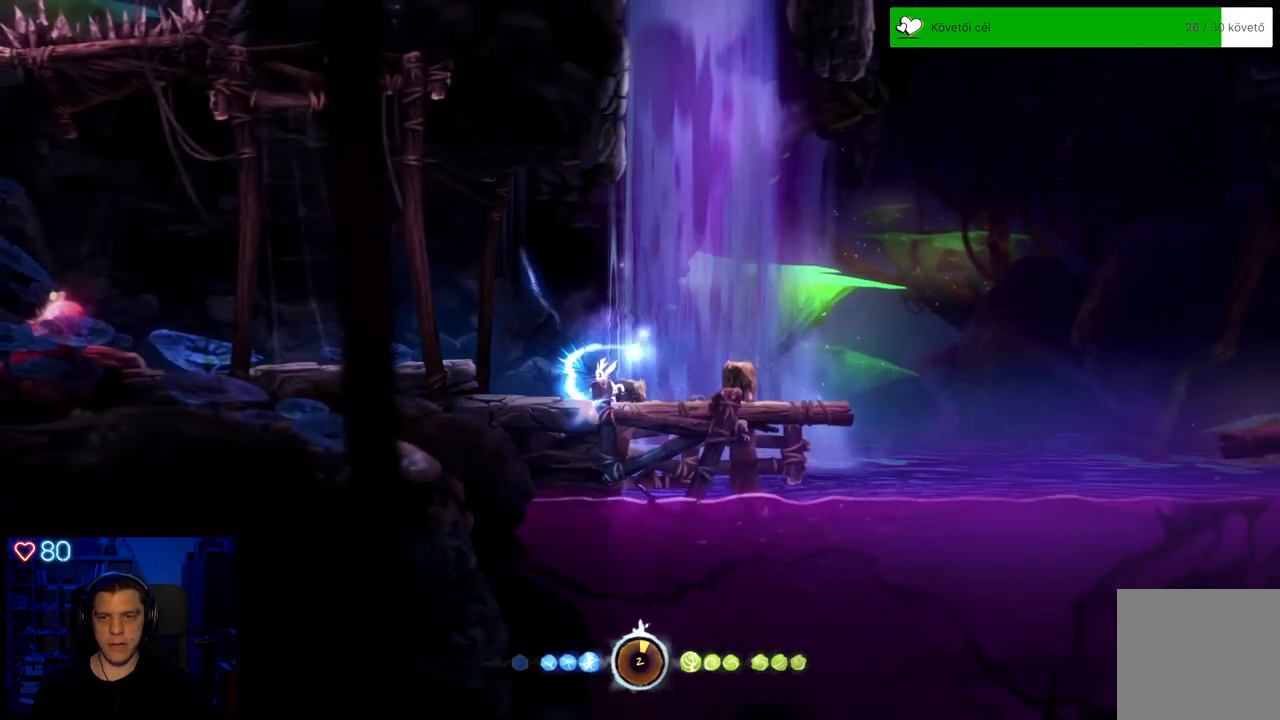
{"buttons": [], "left_stick": "left", "right_stick": "center", "events": [[17, "left_stick", "left"], [283, "A", "down"], [483, "A", "up"]]}
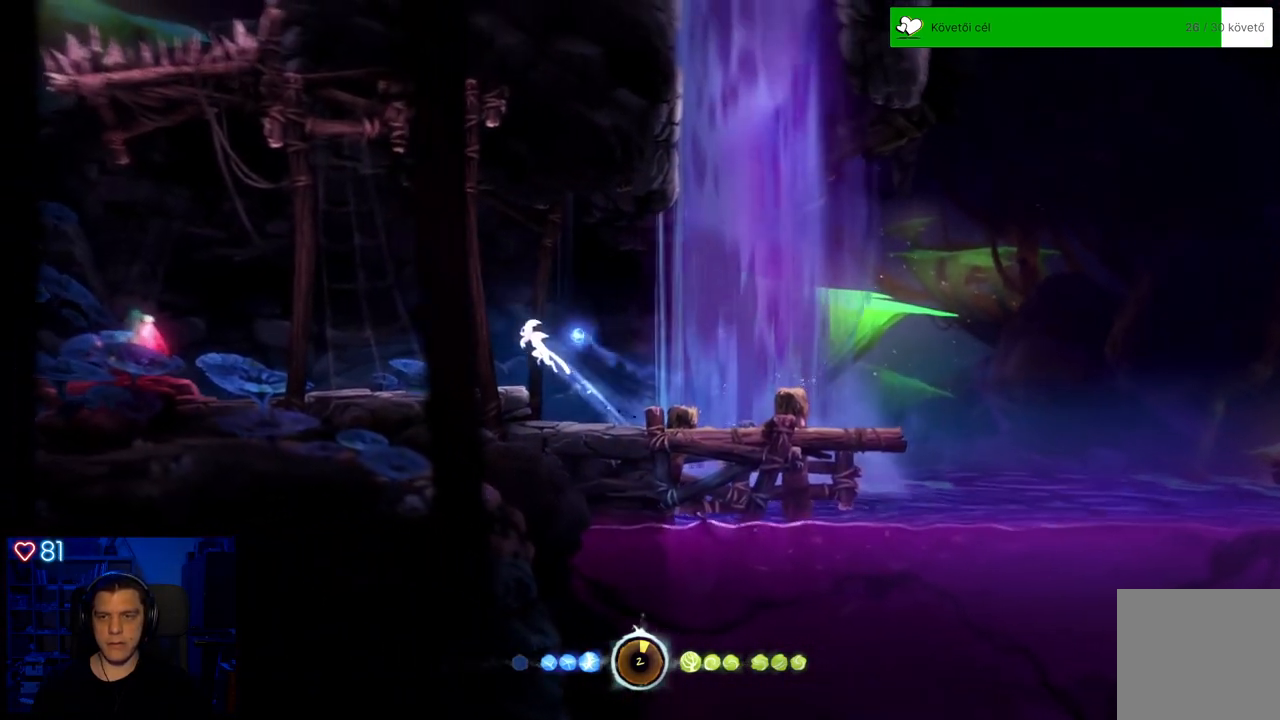
{"buttons": ["X"], "left_stick": "center", "right_stick": "center", "events": [[83, "left_stick", "center"], [150, "X", "down"], [250, "X", "up"], [333, "X", "down"], [400, "X", "up"], [500, "X", "down"]]}
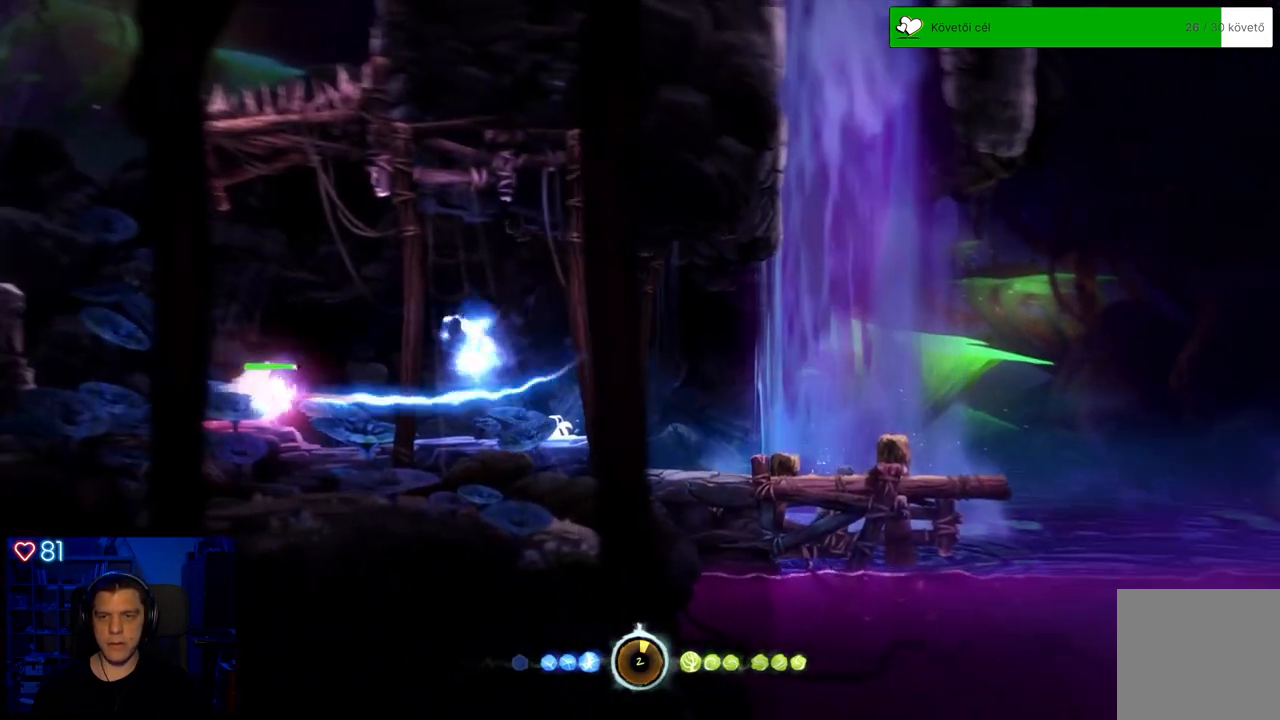
{"buttons": [], "left_stick": "right", "right_stick": "center", "events": [[100, "X", "up"], [167, "X", "down"], [233, "left_stick", "right"], [267, "X", "up"]]}
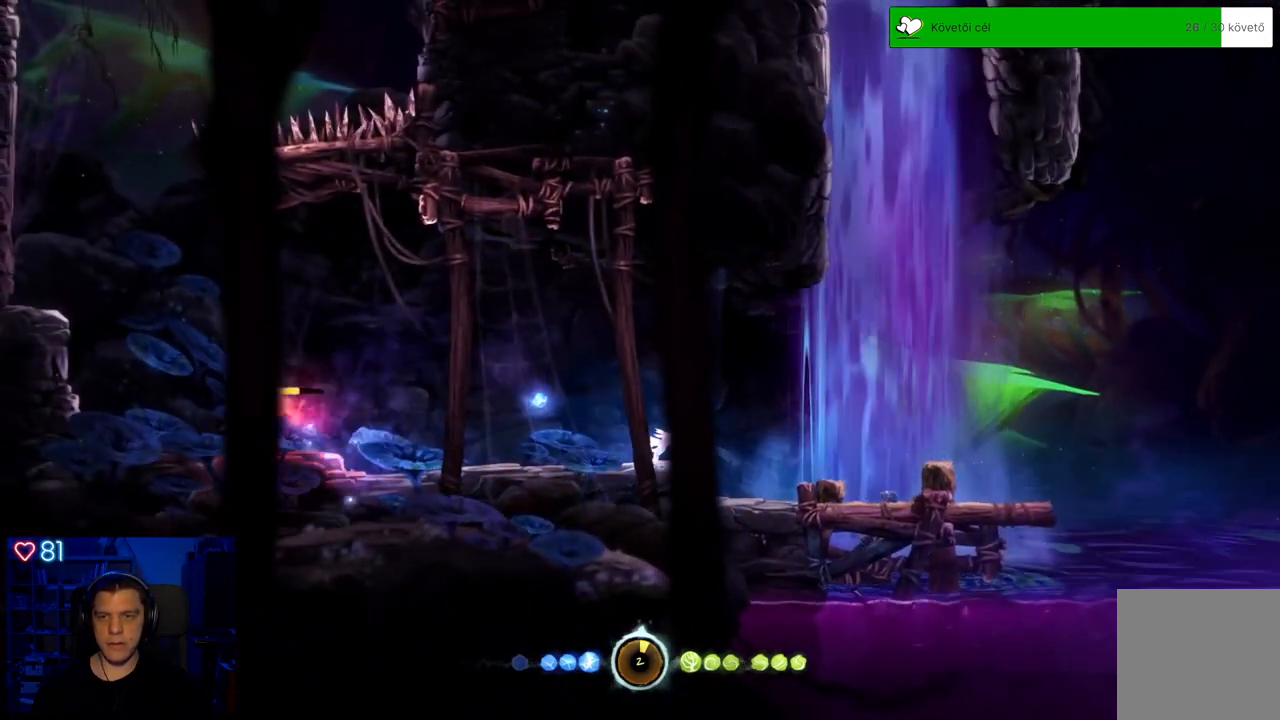
{"buttons": [], "left_stick": "center", "right_stick": "center", "events": [[17, "A", "down"], [133, "A", "up"], [200, "left_stick", "up-right"], [383, "left_stick", "center"]]}
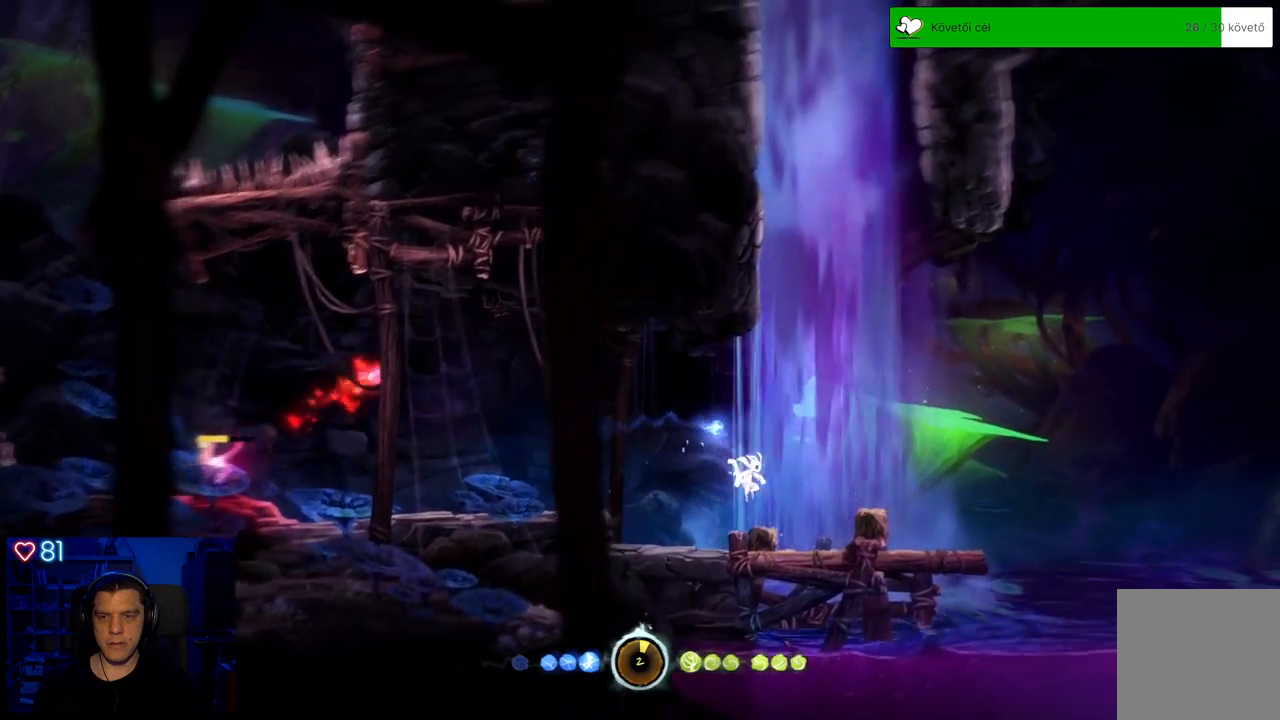
{"buttons": [], "left_stick": "right", "right_stick": "center", "events": [[400, "left_stick", "right"]]}
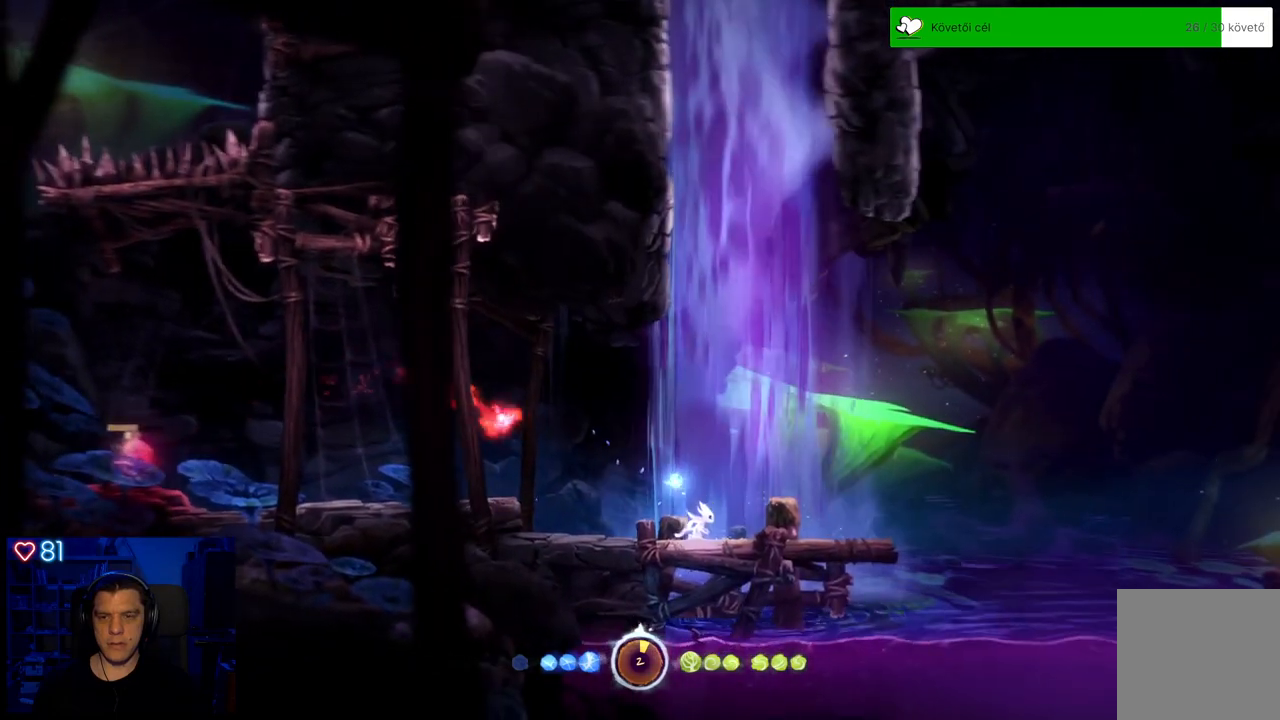
{"buttons": ["A"], "left_stick": "up-left", "right_stick": "center", "events": [[183, "left_stick", "up-left"], [367, "A", "down"]]}
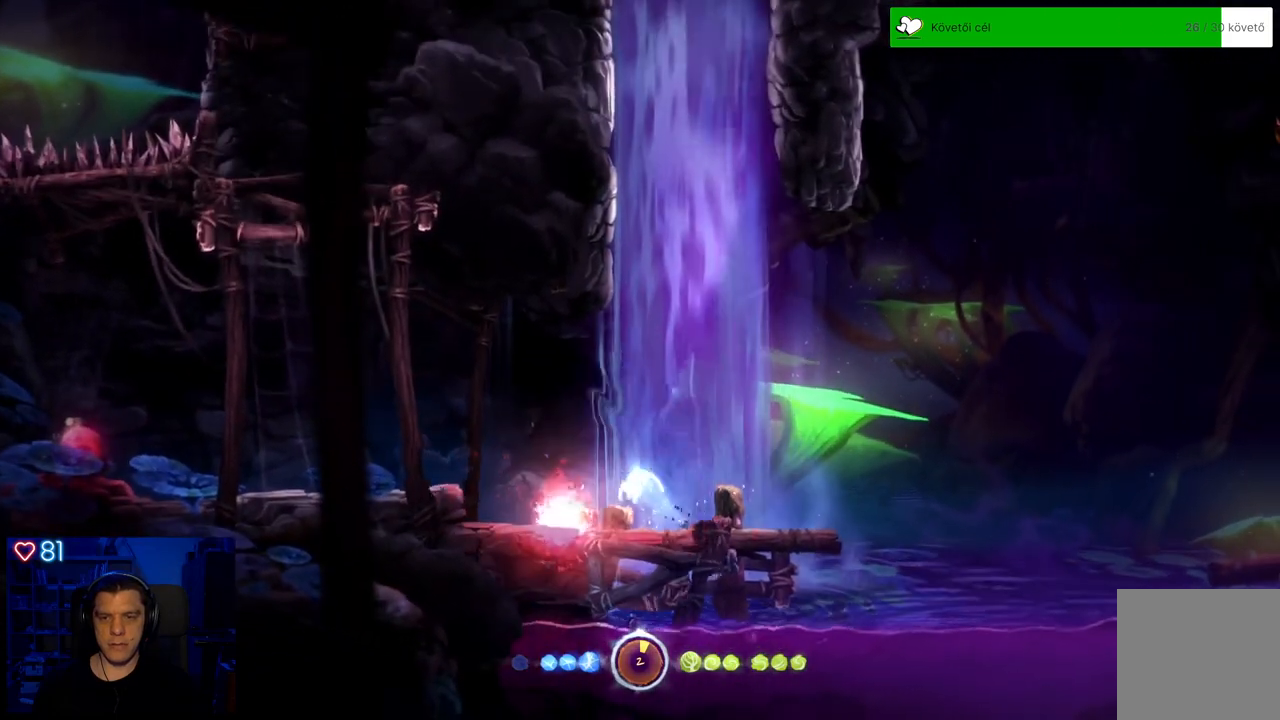
{"buttons": ["A"], "left_stick": "up-left", "right_stick": "center", "events": []}
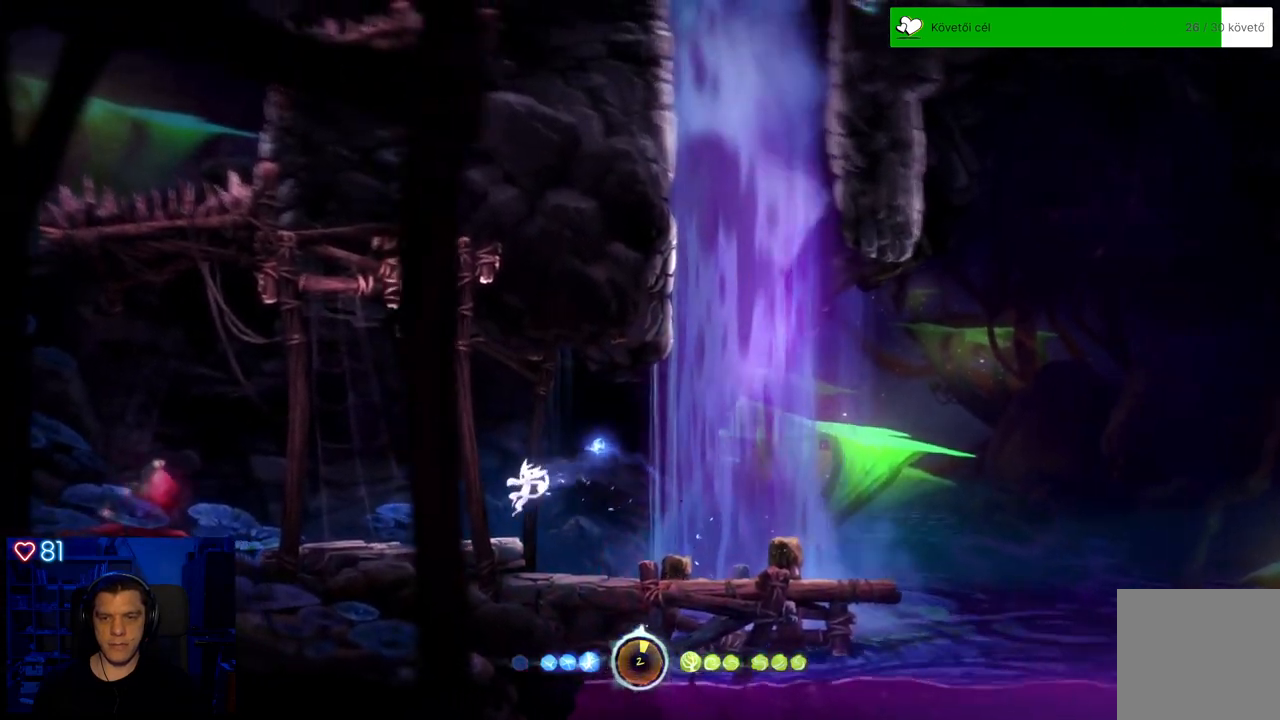
{"buttons": ["X"], "left_stick": "center", "right_stick": "center", "events": [[17, "A", "up"], [117, "X", "down"], [217, "X", "up"], [283, "X", "down"], [317, "left_stick", "center"], [367, "X", "up"], [467, "X", "down"]]}
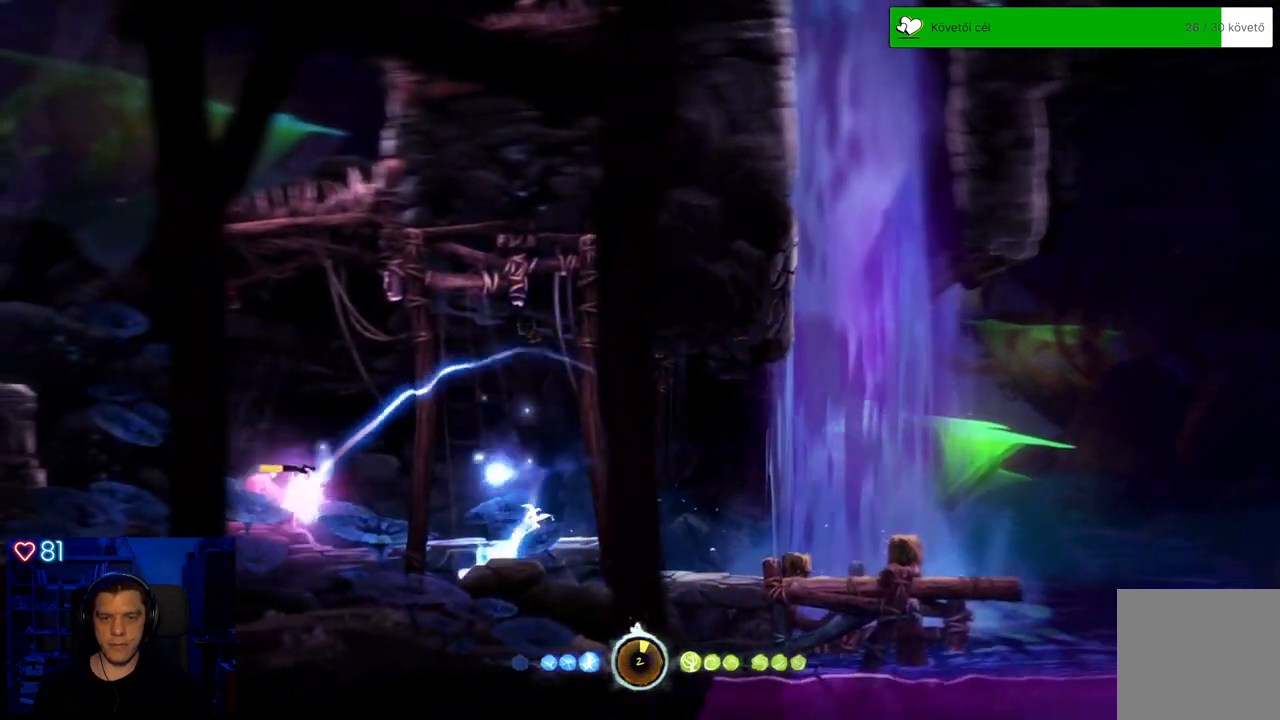
{"buttons": [], "left_stick": "right", "right_stick": "center", "events": [[33, "X", "up"], [100, "X", "down"], [200, "X", "up"], [250, "left_stick", "right"]]}
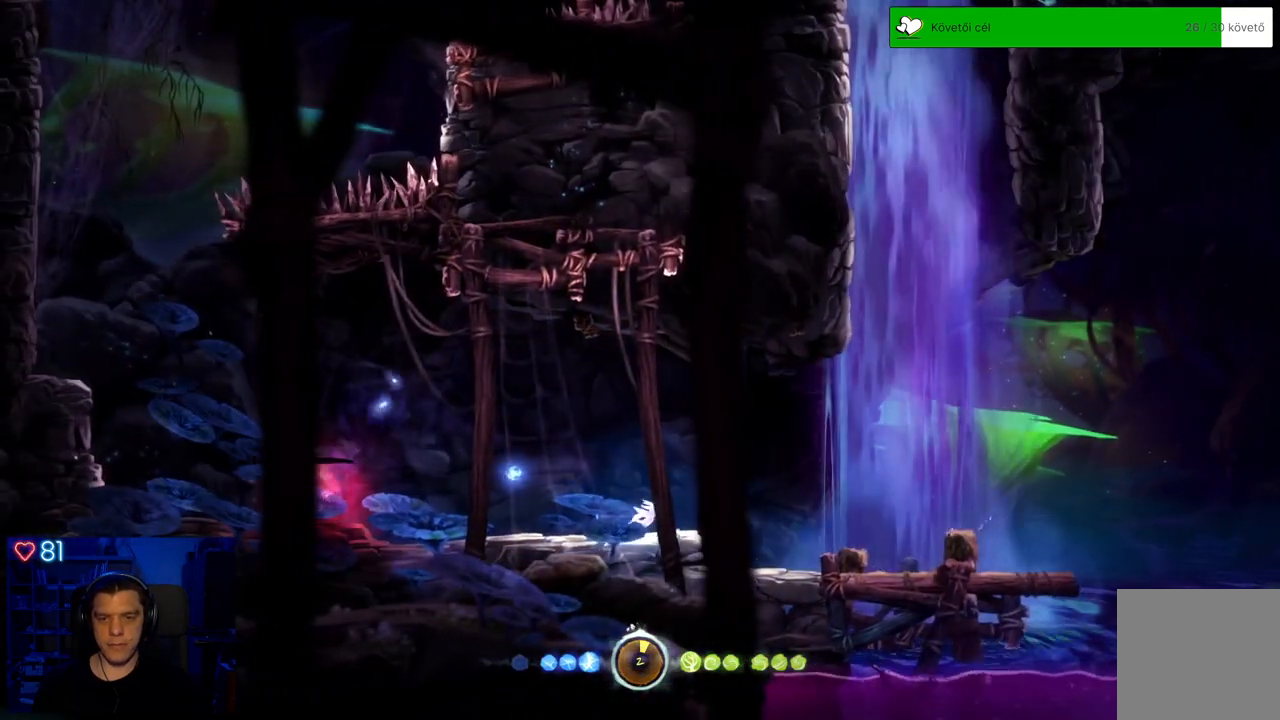
{"buttons": ["A"], "left_stick": "right", "right_stick": "center", "events": [[67, "A", "down"]]}
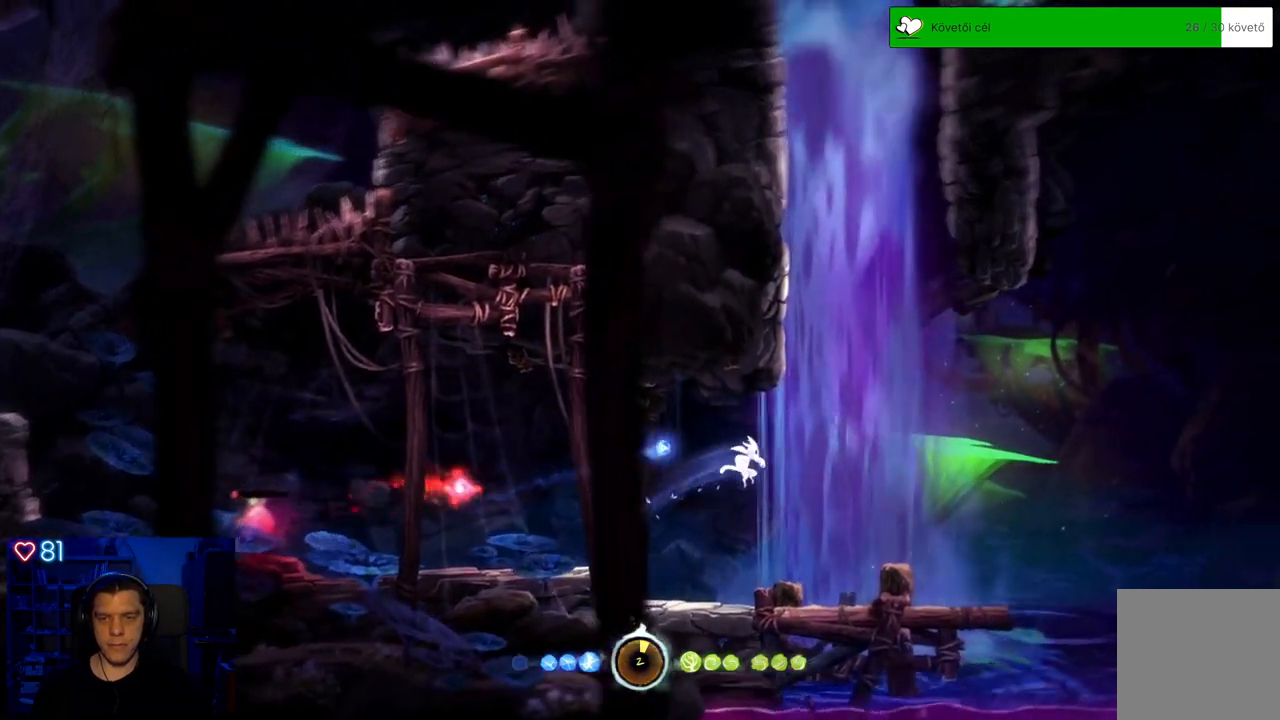
{"buttons": [], "left_stick": "left", "right_stick": "center", "events": [[33, "A", "up"], [333, "left_stick", "center"], [500, "left_stick", "left"]]}
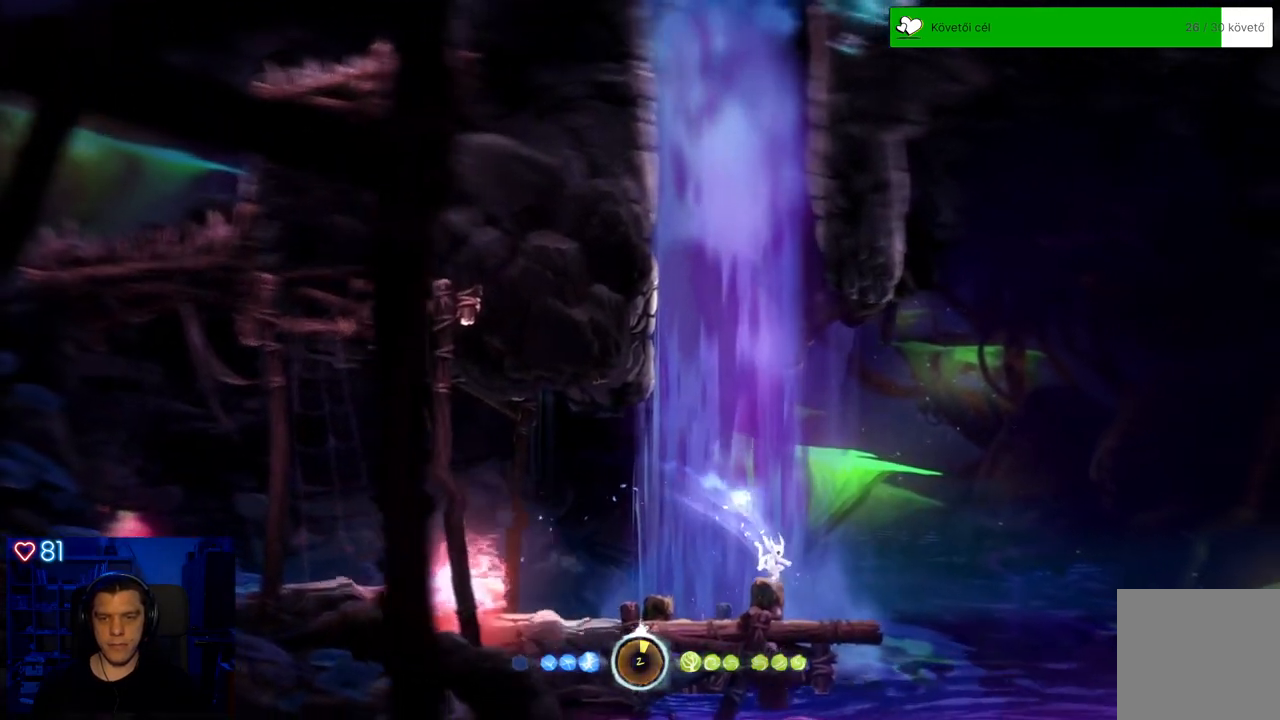
{"buttons": [], "left_stick": "left", "right_stick": "center", "events": []}
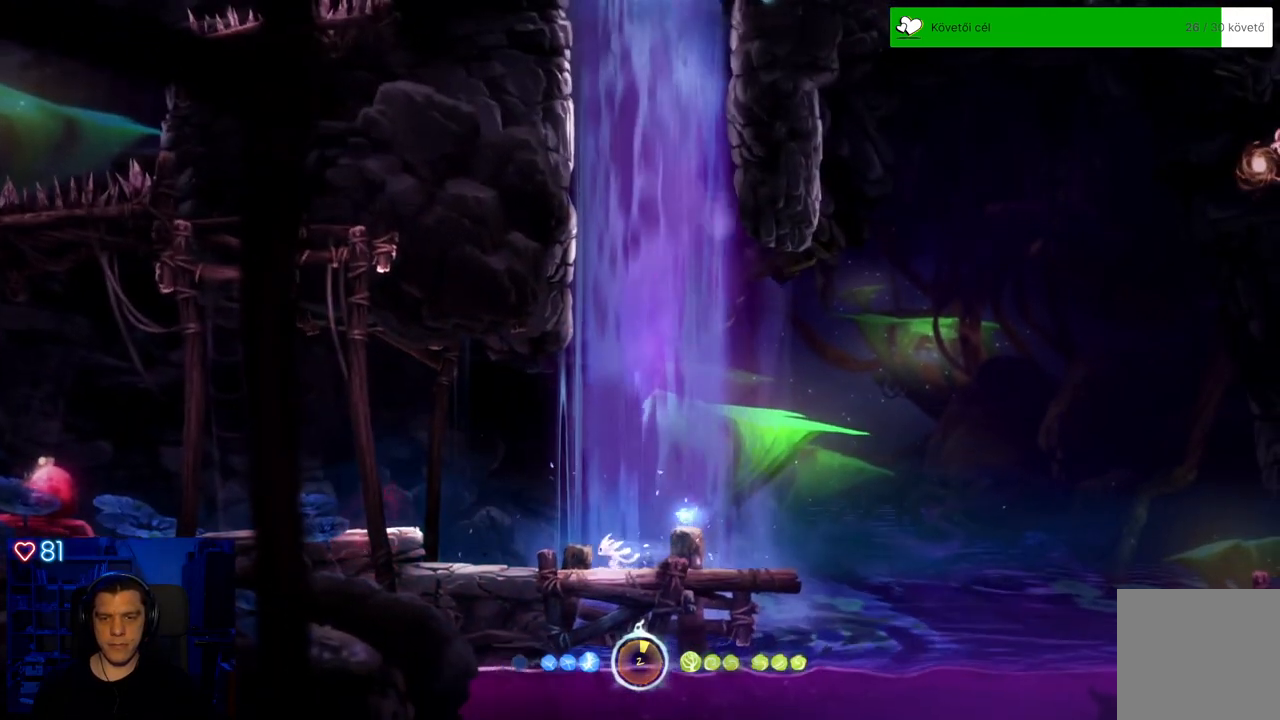
{"buttons": [], "left_stick": "left", "right_stick": "center", "events": [[17, "A", "down"], [483, "A", "up"]]}
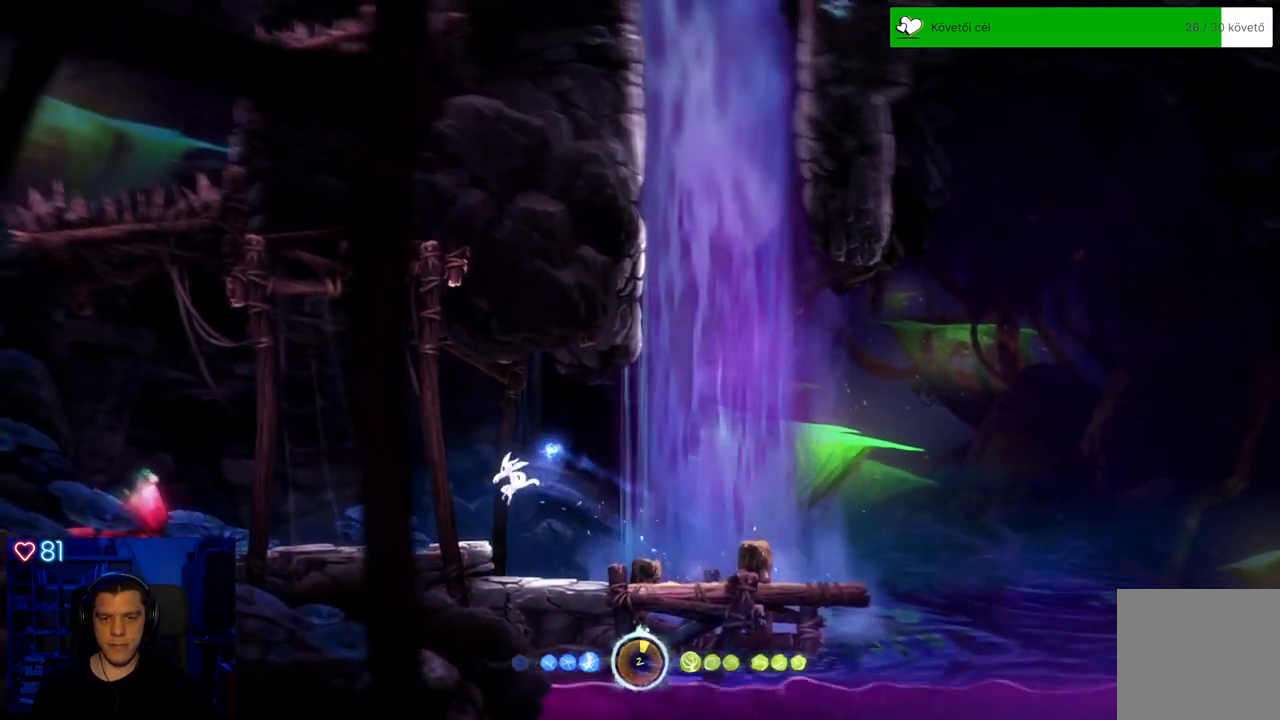
{"buttons": ["X"], "left_stick": "left", "right_stick": "center", "events": [[83, "X", "down"], [200, "X", "up"], [267, "X", "down"], [367, "X", "up"], [433, "X", "down"]]}
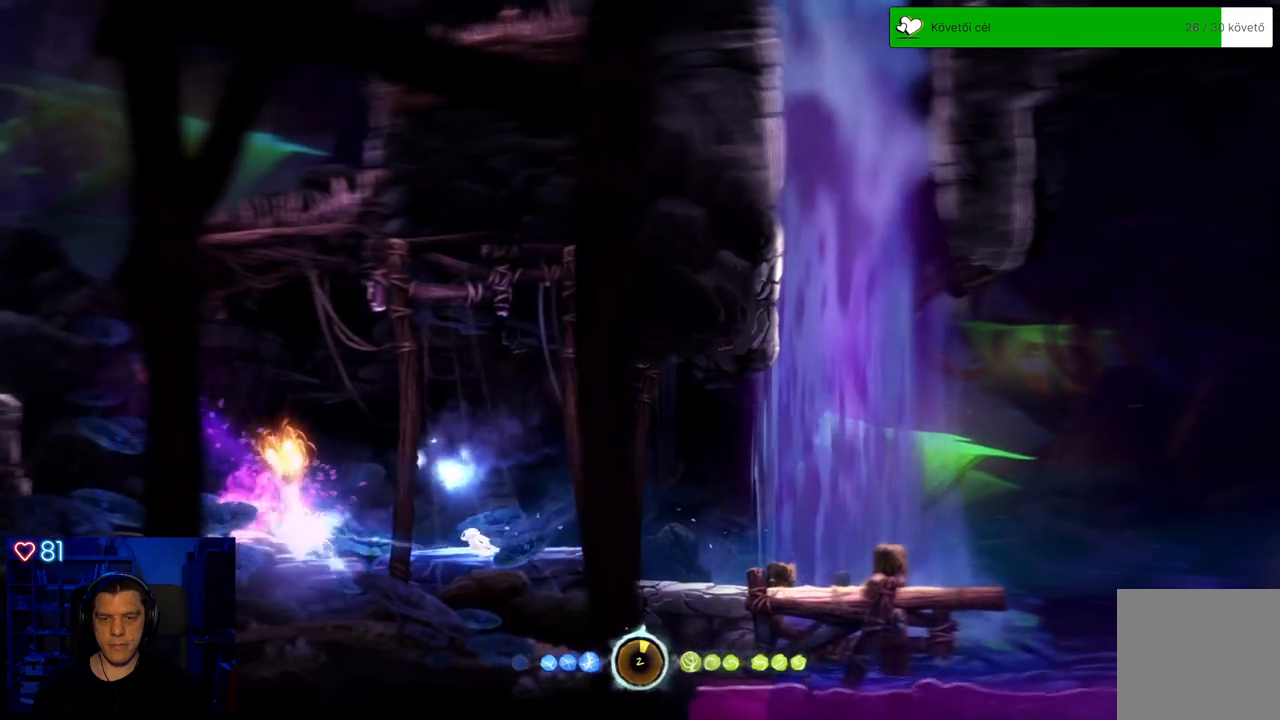
{"buttons": [], "left_stick": "center", "right_stick": "center", "events": [[17, "X", "up"], [33, "left_stick", "center"], [83, "X", "down"], [150, "X", "up"], [217, "X", "down"], [333, "X", "up"]]}
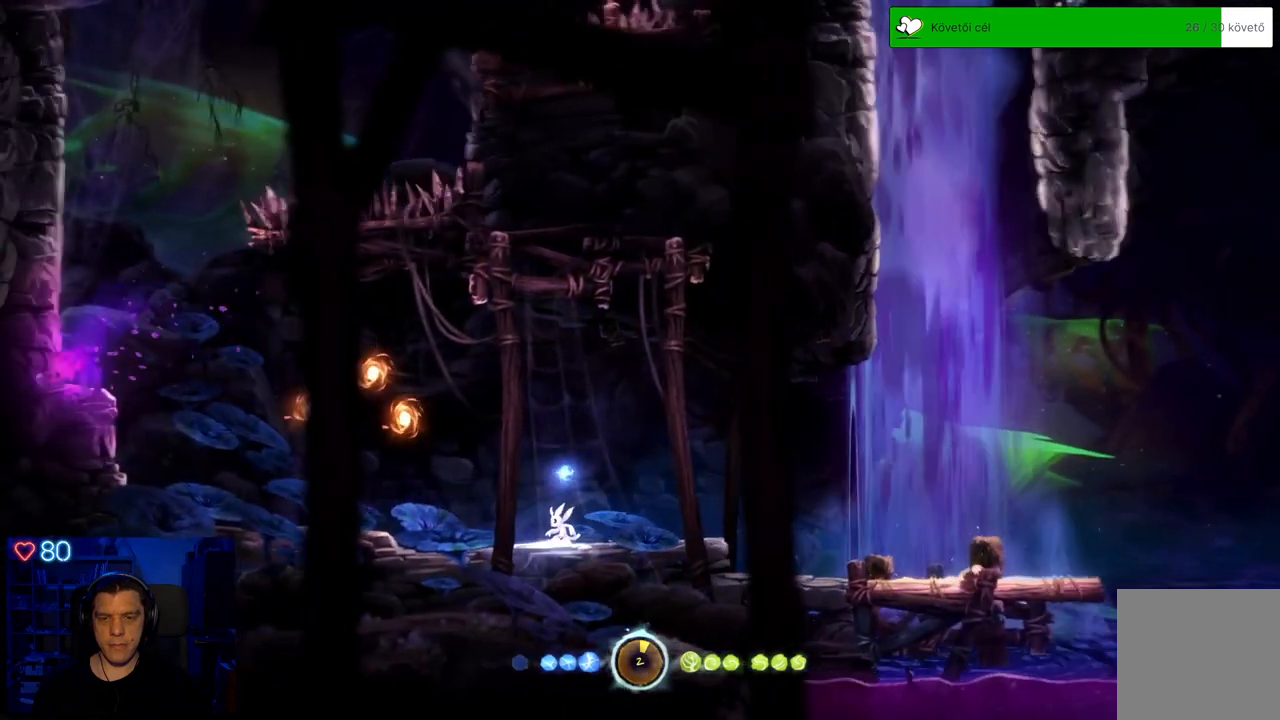
{"buttons": [], "left_stick": "left", "right_stick": "center", "events": [[17, "left_stick", "left"]]}
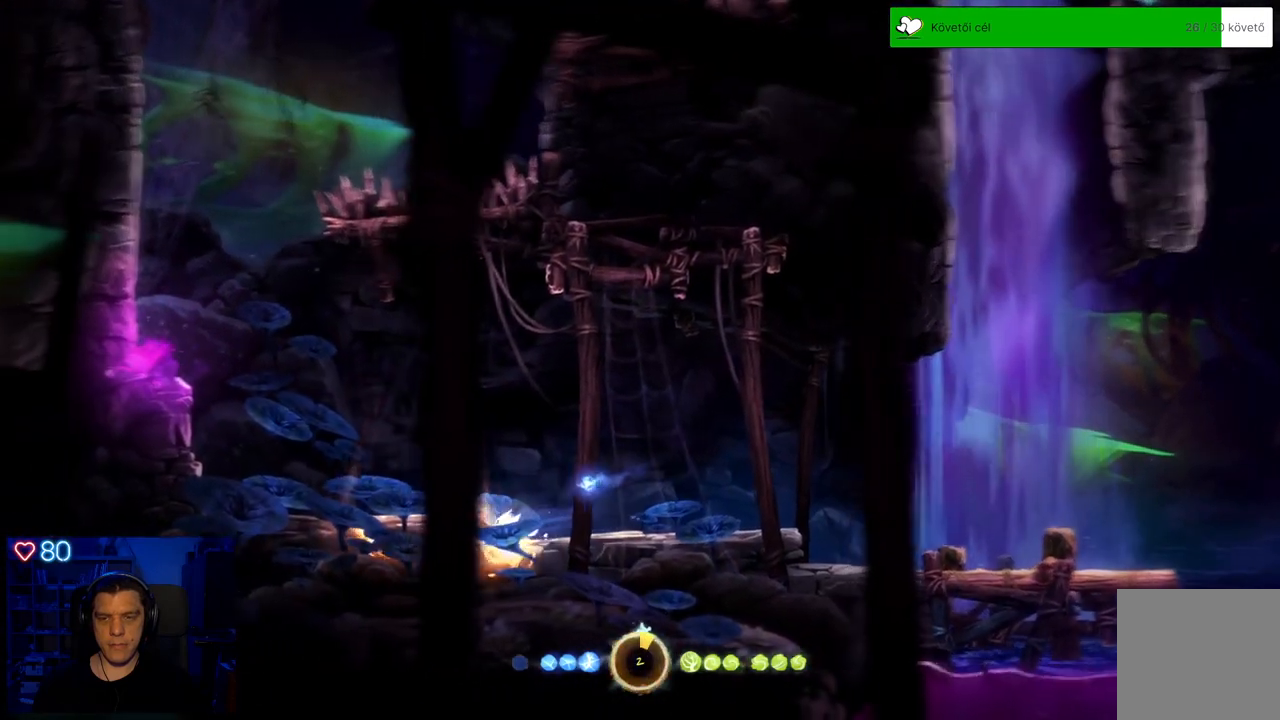
{"buttons": [], "left_stick": "left", "right_stick": "center", "events": []}
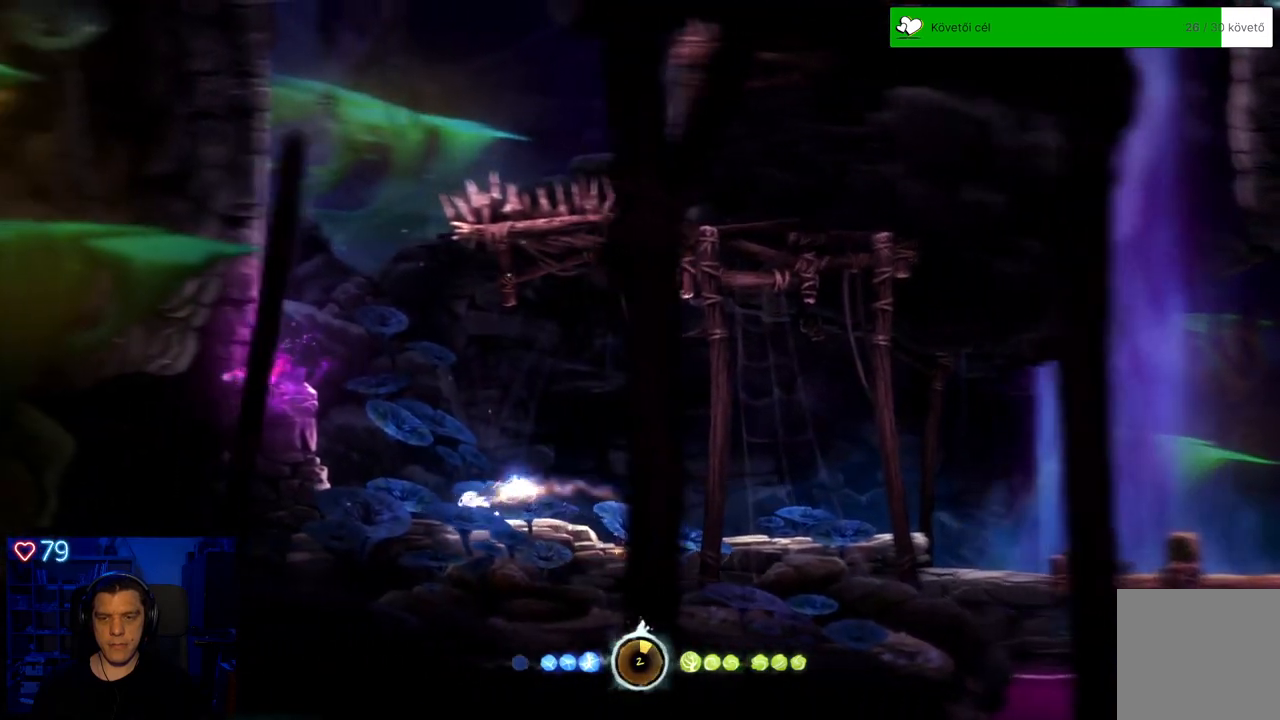
{"buttons": [], "left_stick": "center", "right_stick": "center", "events": [[167, "left_stick", "center"]]}